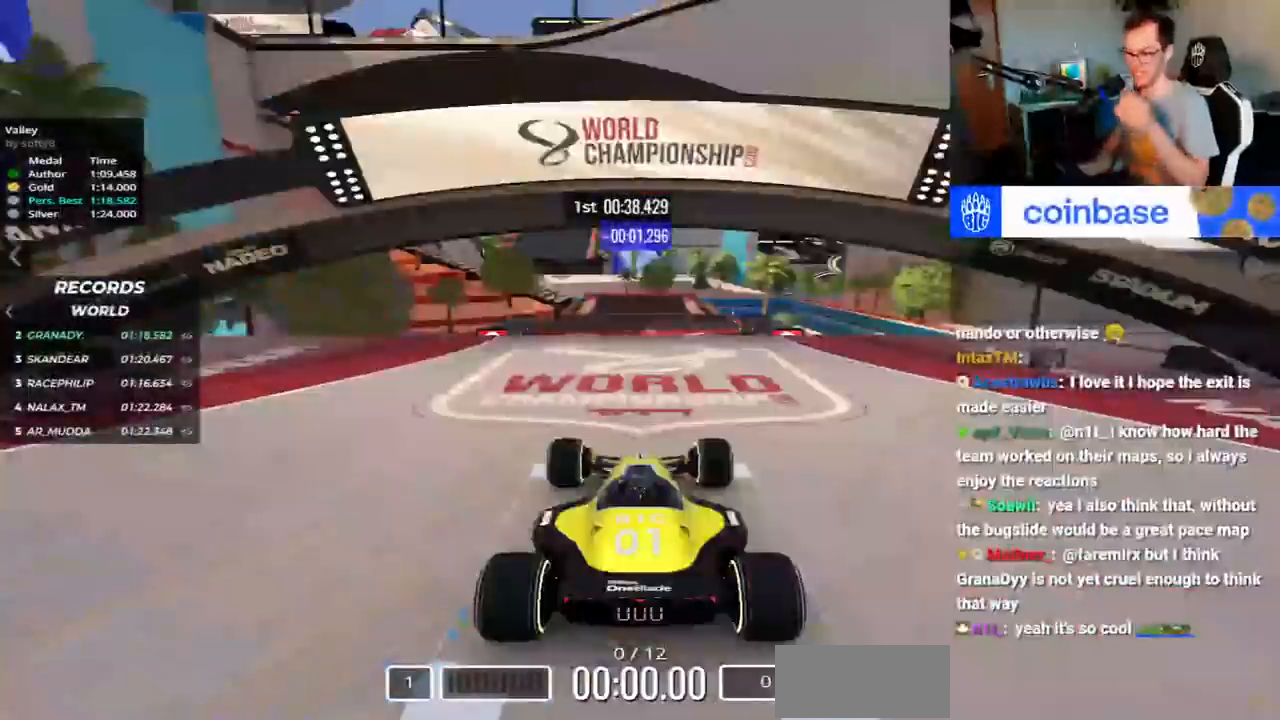
Gameplay with keyboard; each line is a JSON object with the keys held at the frame after it. "events" lists presses ("down") and releases ("up") of "down", "left", "right", "space" and "up" between this image and that frame as [ms after this image, input, new state], when the widget could be followed in between. No other keys are recorded. Mouse input is not recorded.
{"keys": [], "events": []}
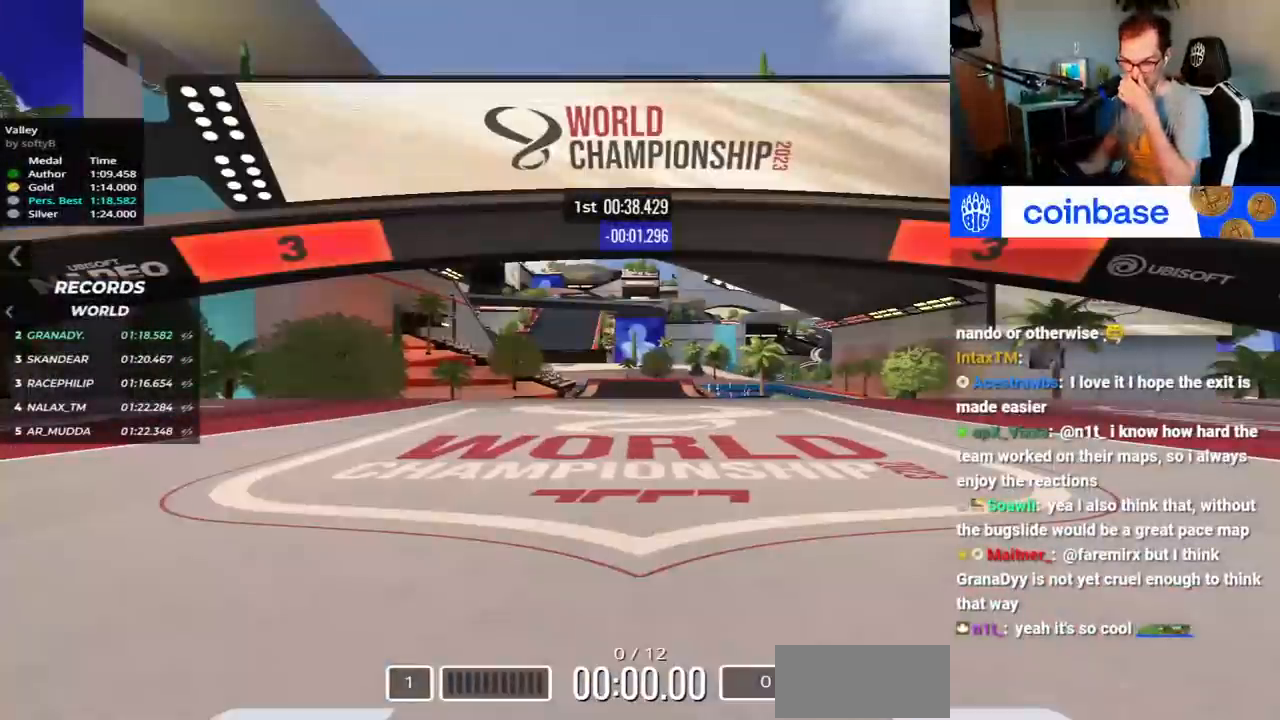
{"keys": [], "events": []}
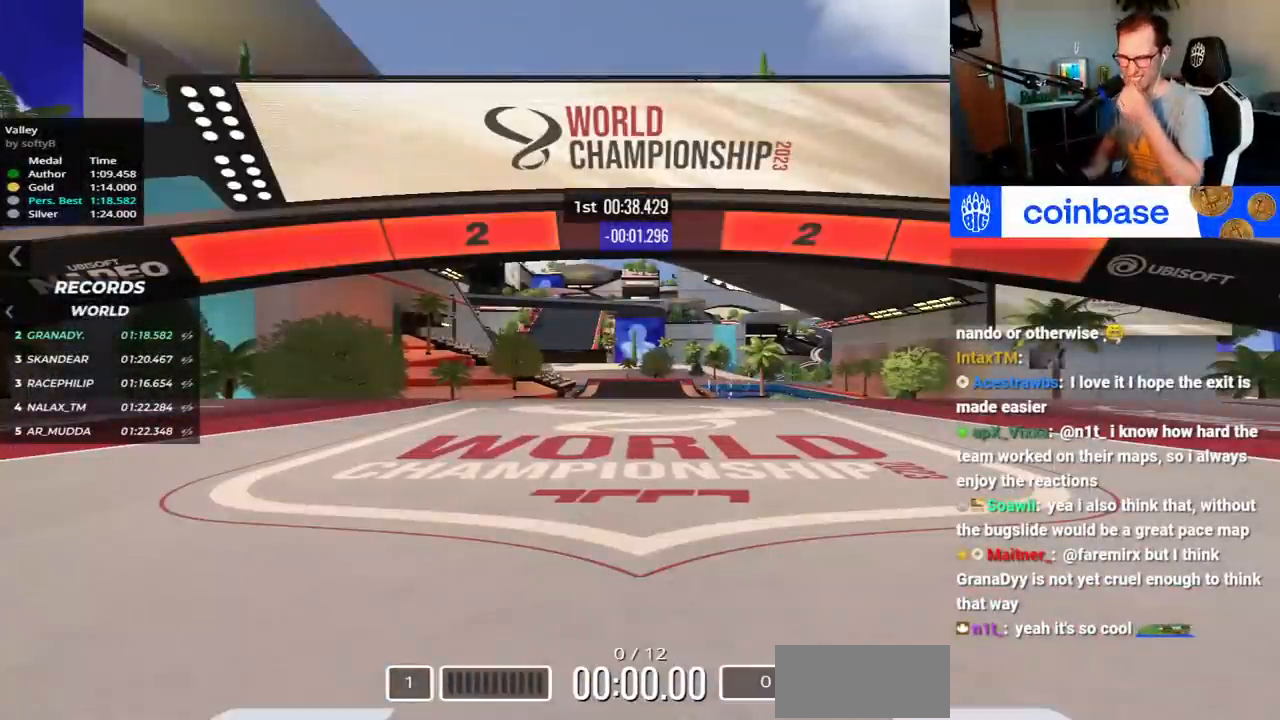
{"keys": [], "events": []}
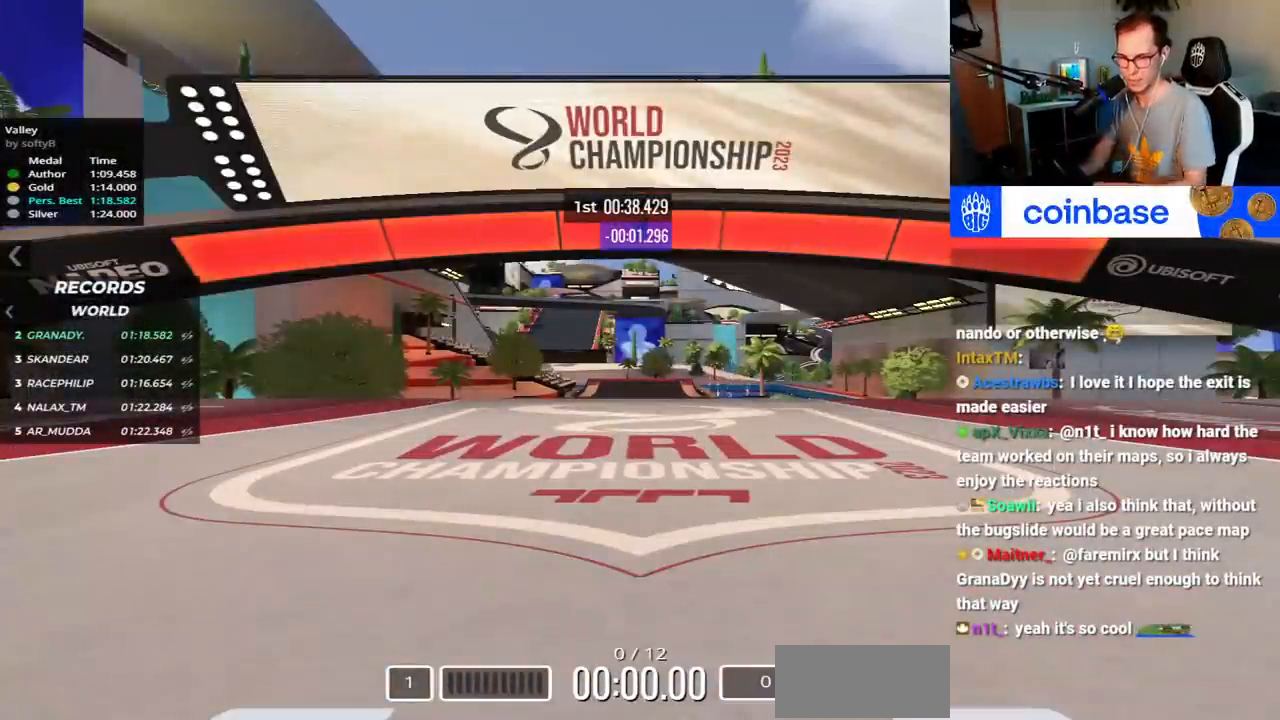
{"keys": ["up"], "events": [[283, "up", "down"]]}
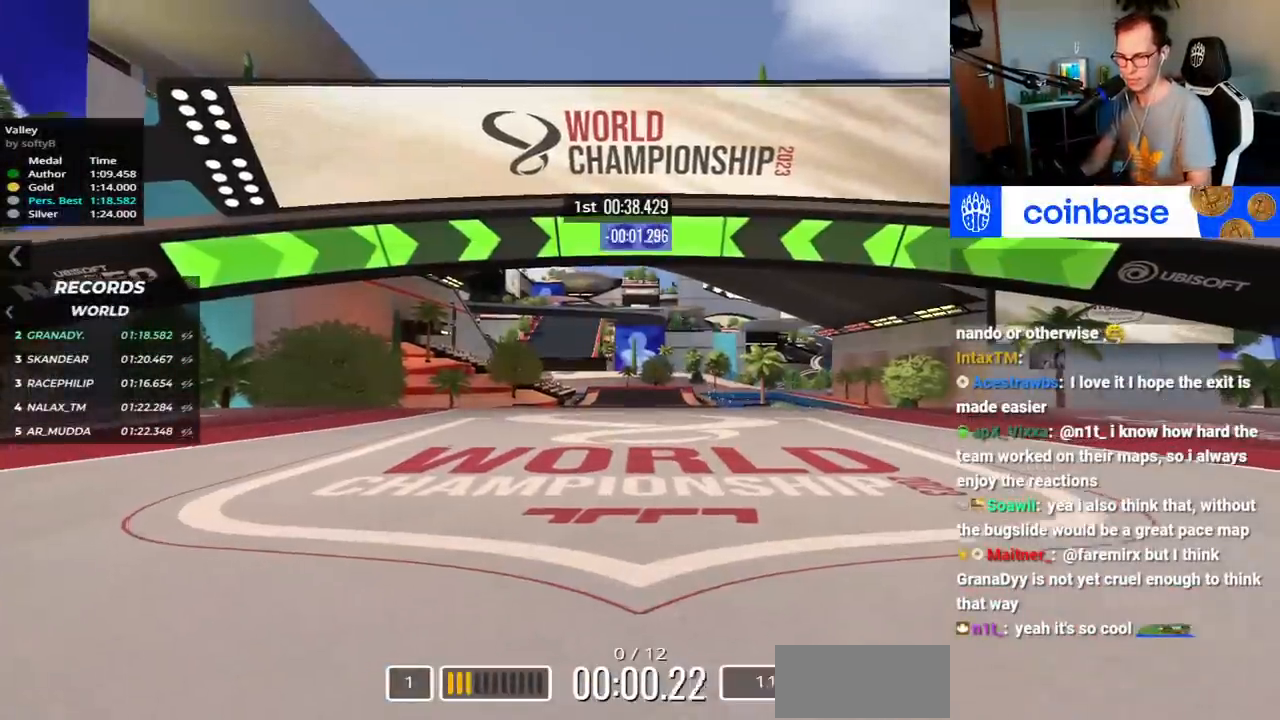
{"keys": ["up"], "events": []}
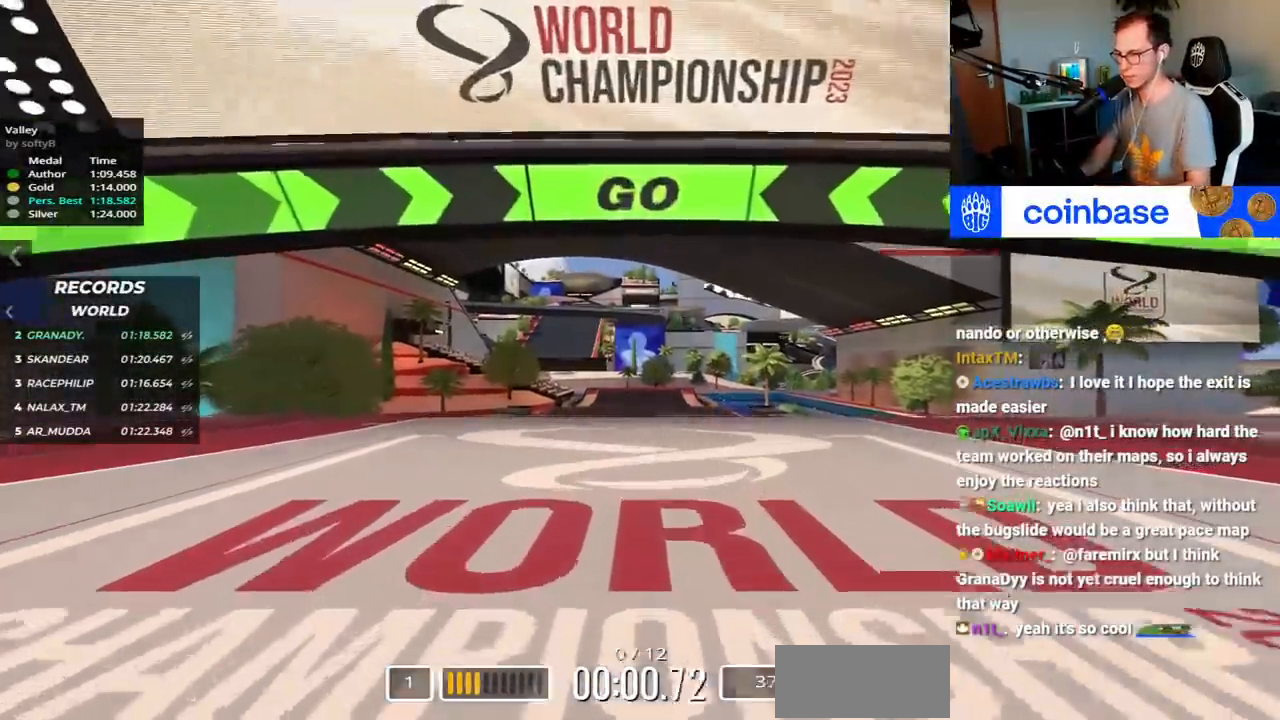
{"keys": ["up"]}
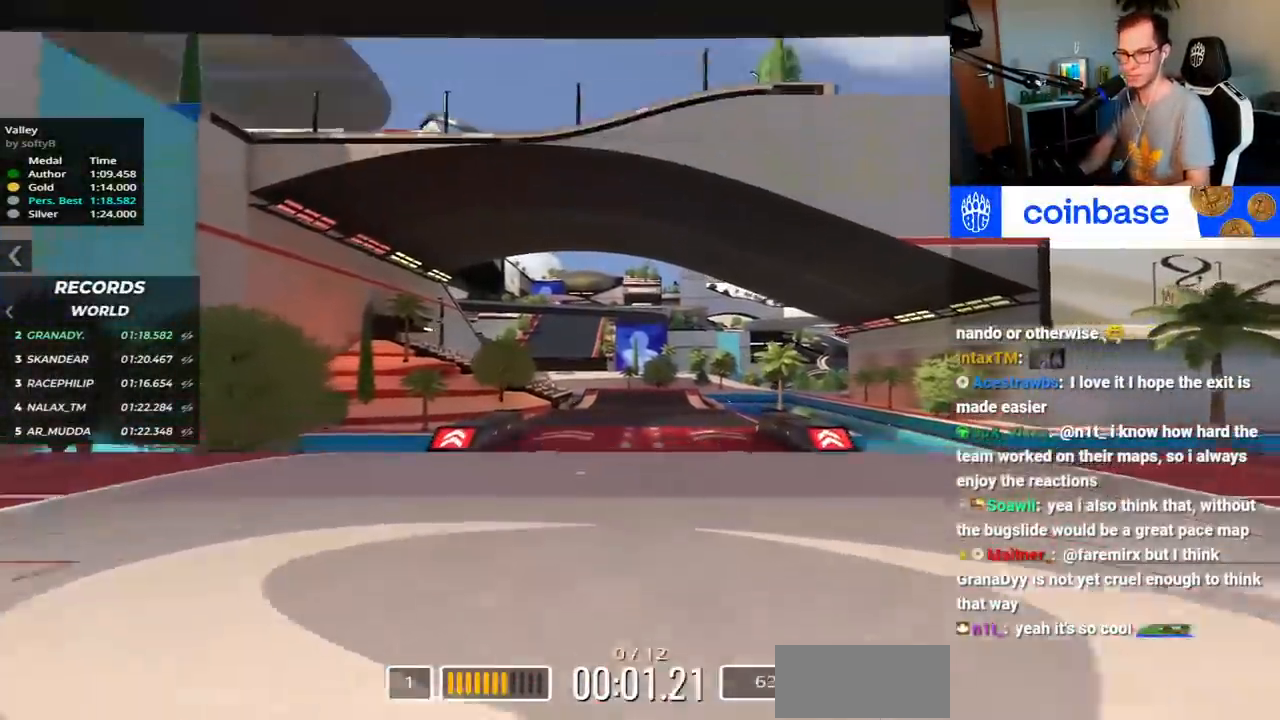
{"keys": ["up"], "events": []}
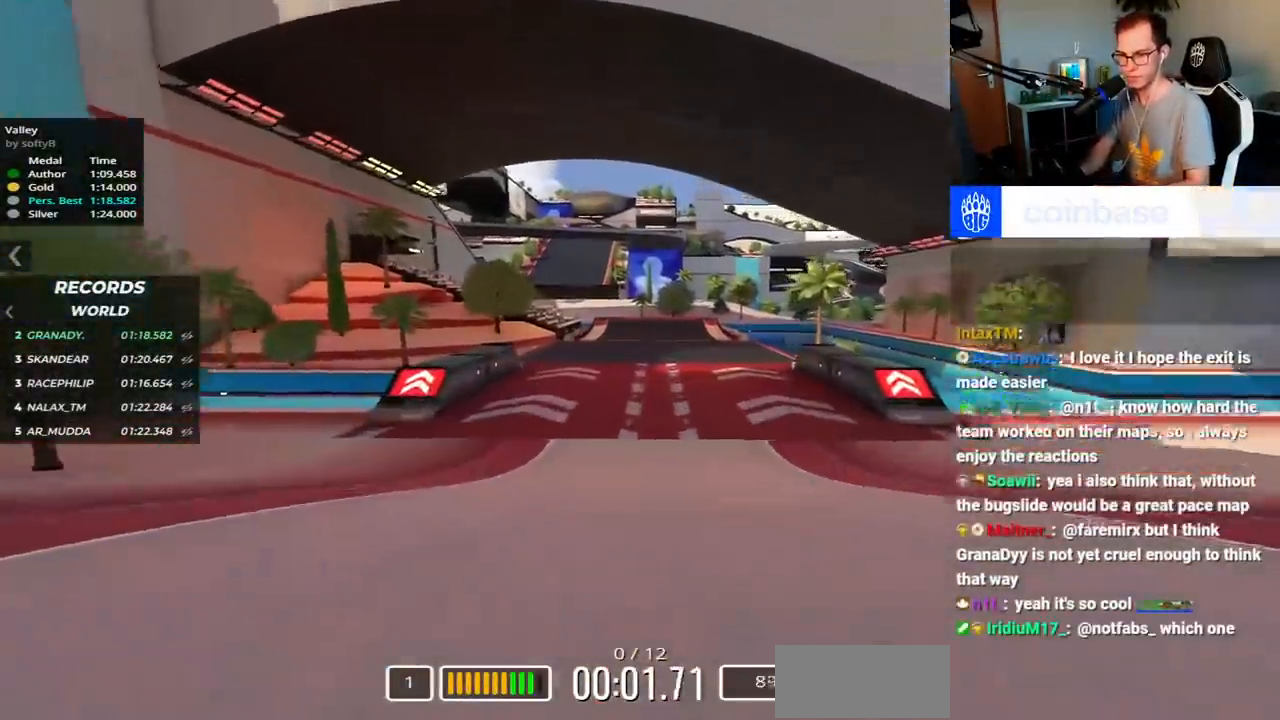
{"keys": ["up"], "events": []}
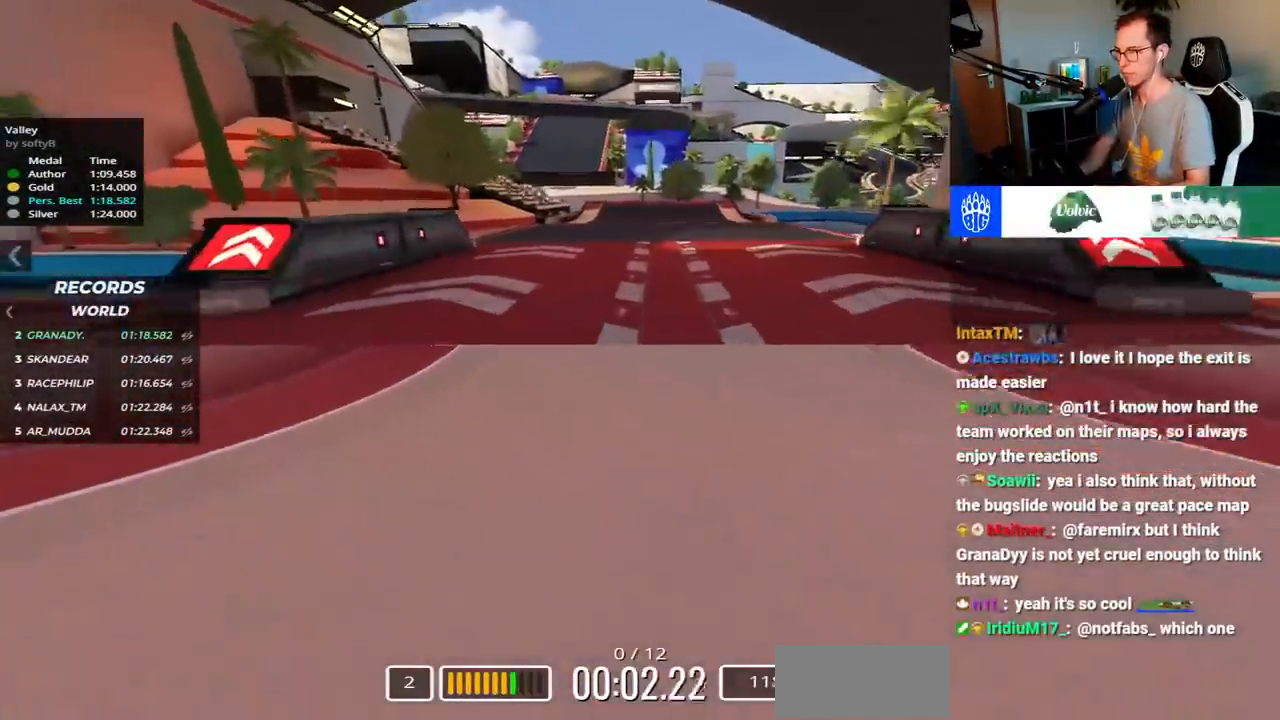
{"keys": ["up"], "events": []}
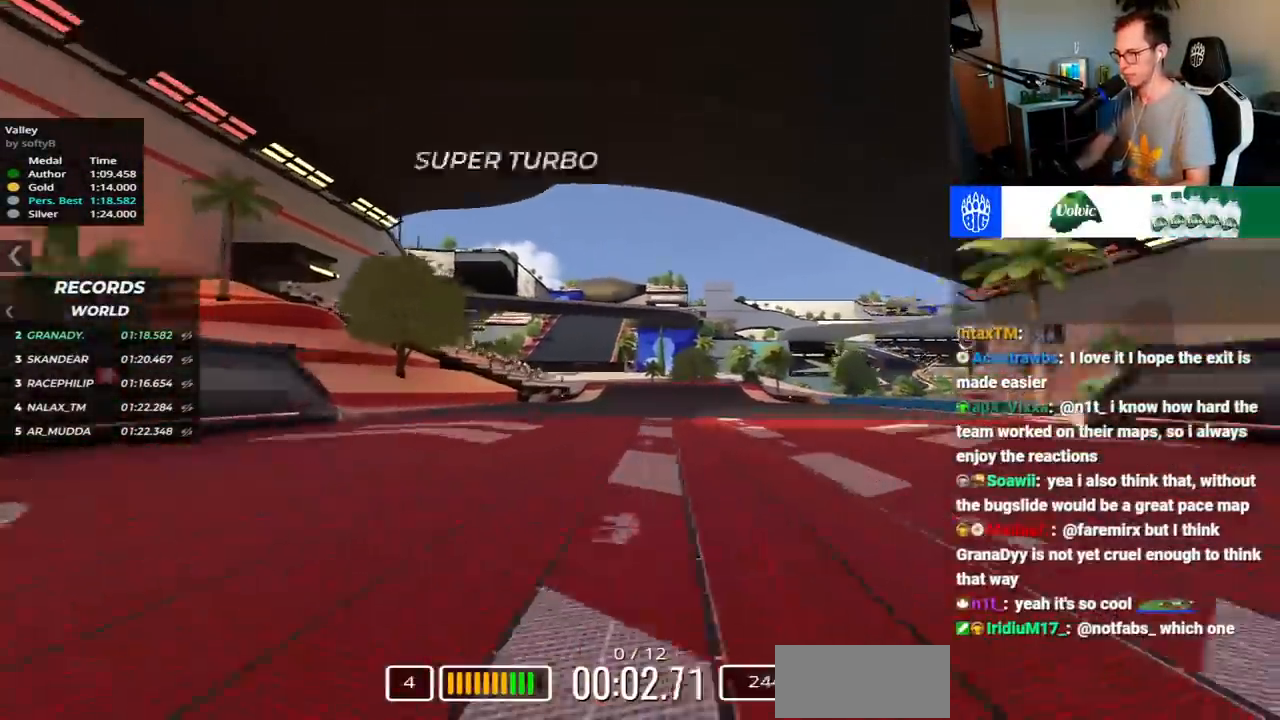
{"keys": ["left", "up"], "events": [[250, "left", "down"]]}
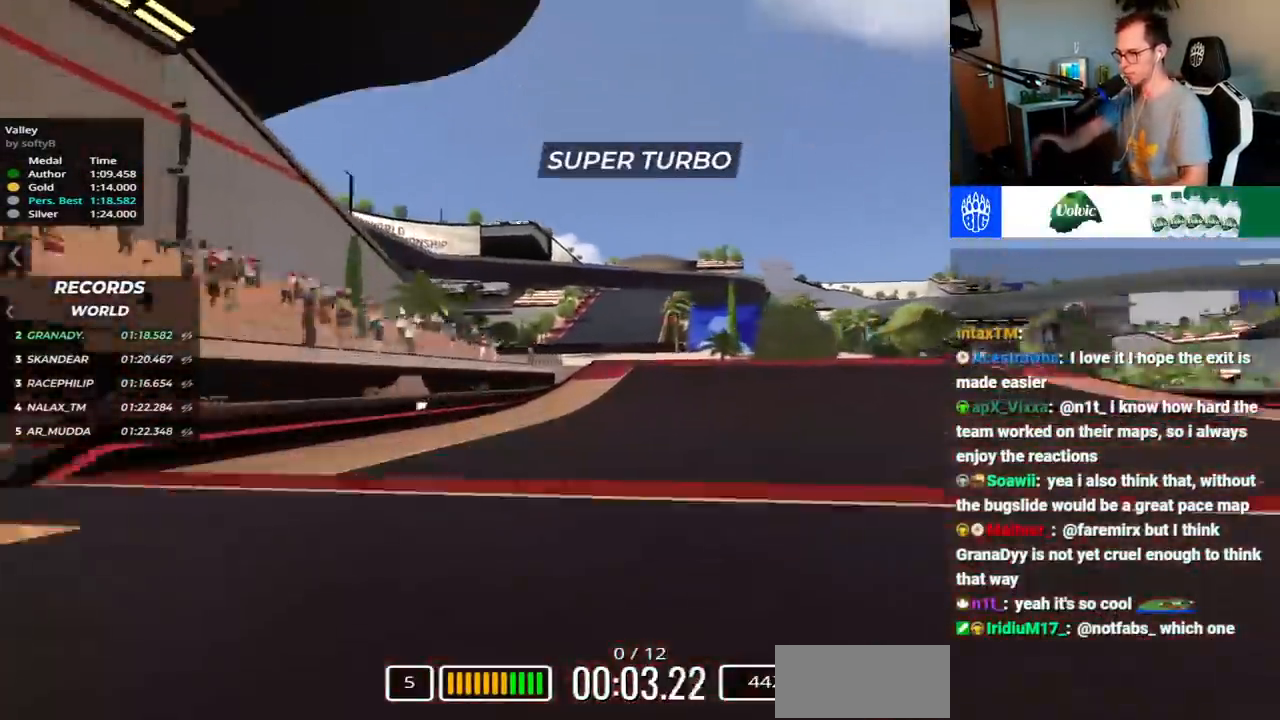
{"keys": ["up"], "events": [[133, "left", "up"], [200, "right", "down"], [433, "right", "up"]]}
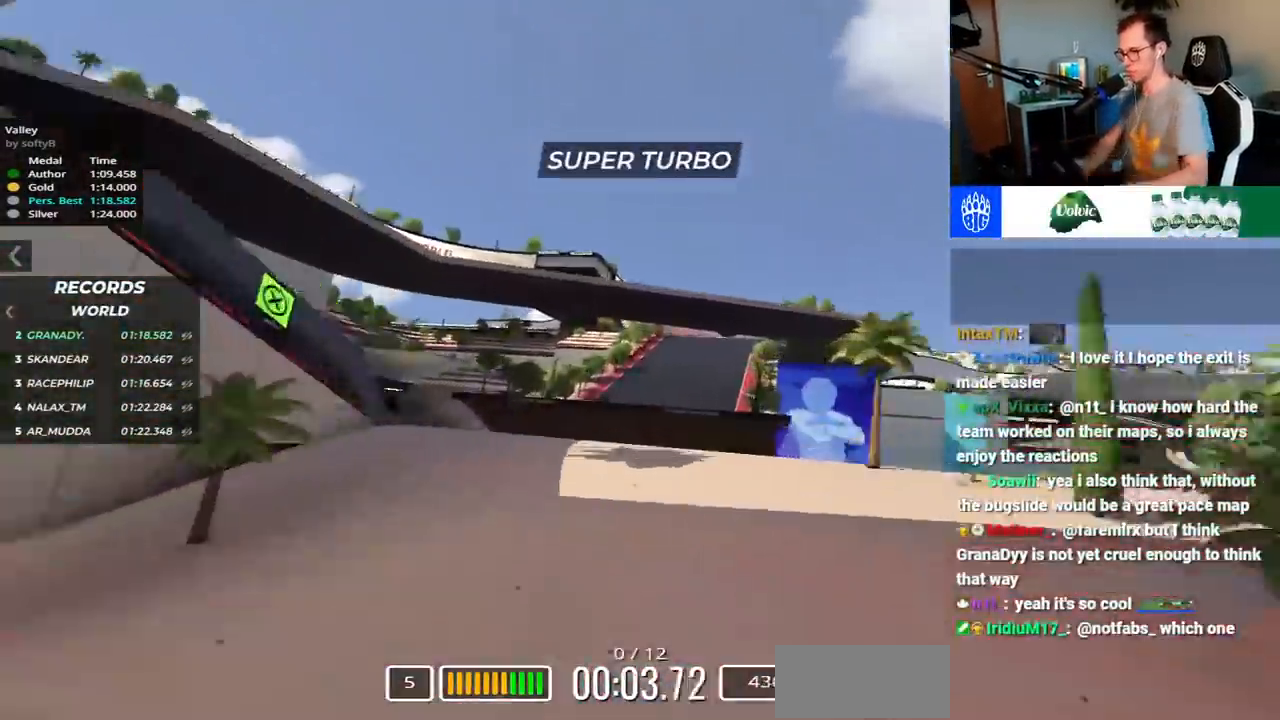
{"keys": ["right", "up"], "events": [[300, "right", "down"]]}
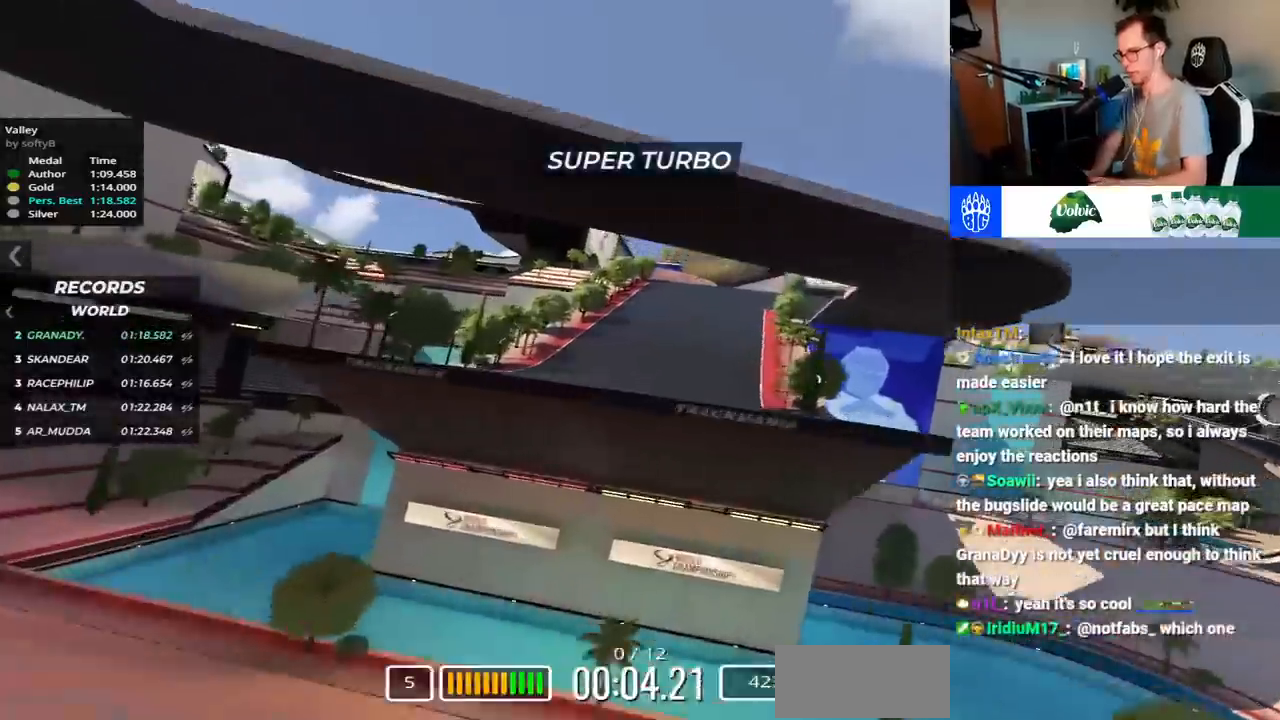
{"keys": ["down", "right", "up"], "events": [[433, "down", "down"]]}
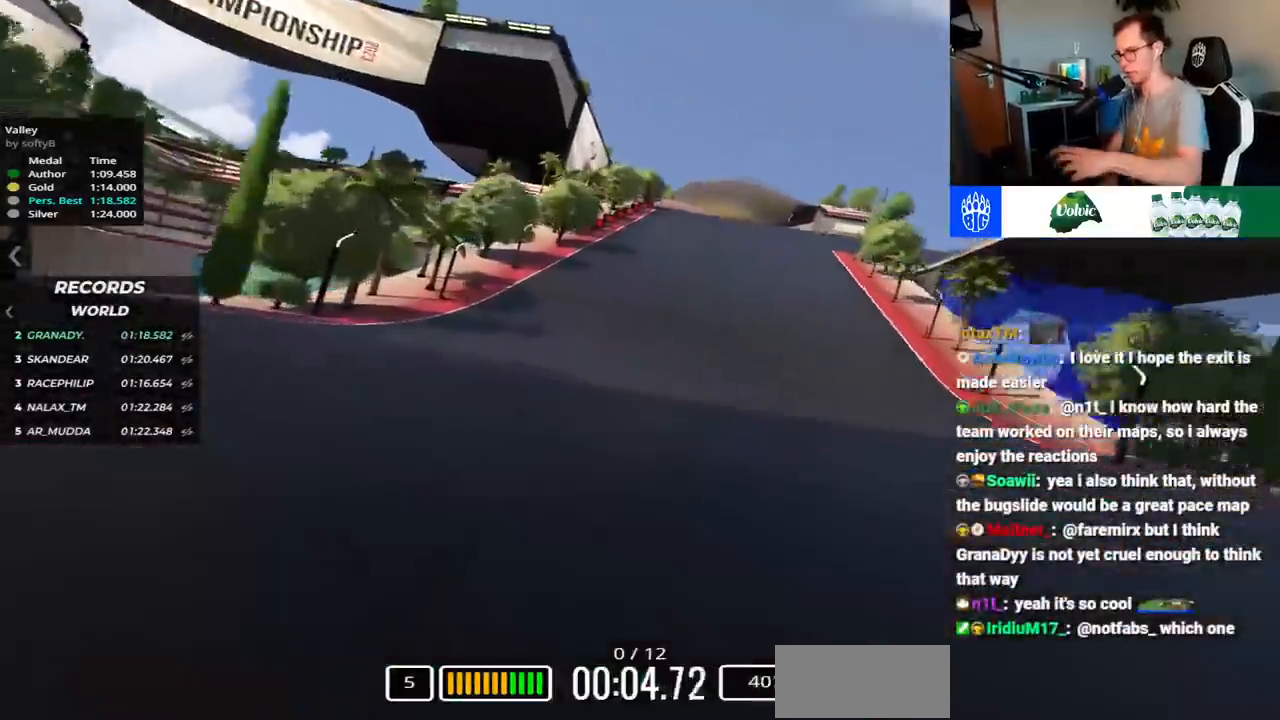
{"keys": ["down", "right"], "events": [[433, "up", "up"]]}
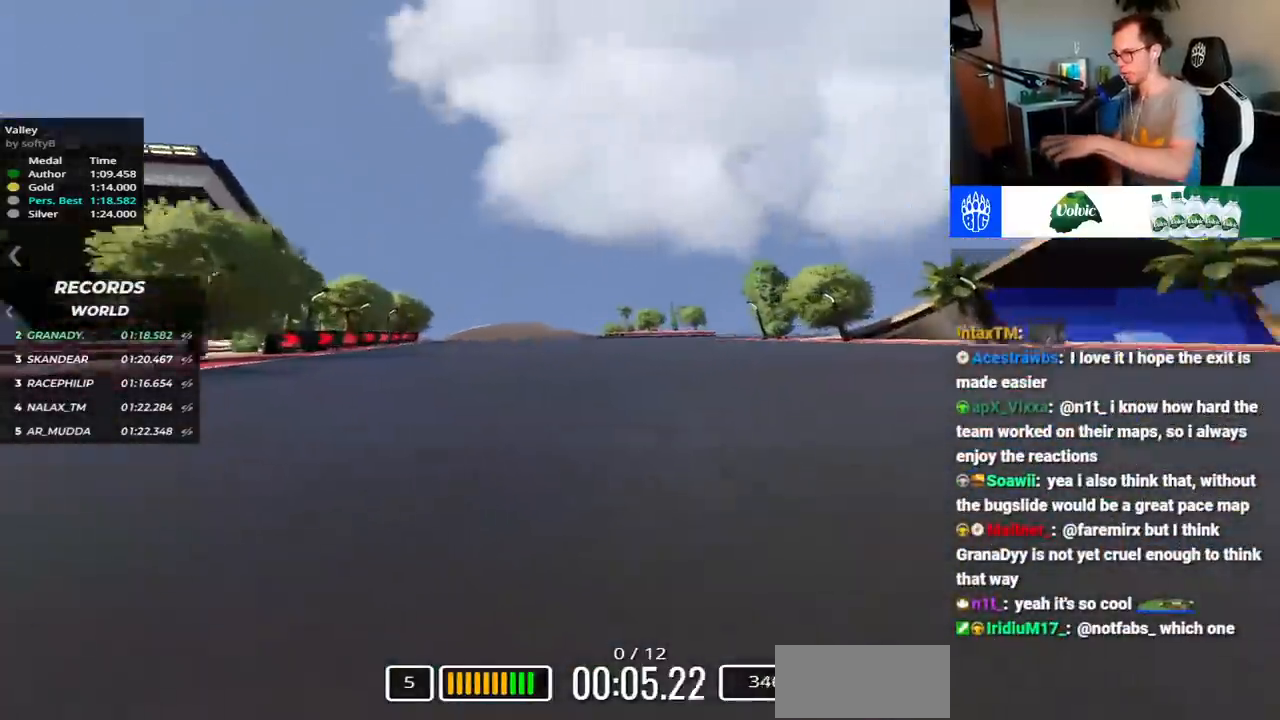
{"keys": ["down", "right", "up"], "events": [[183, "up", "down"]]}
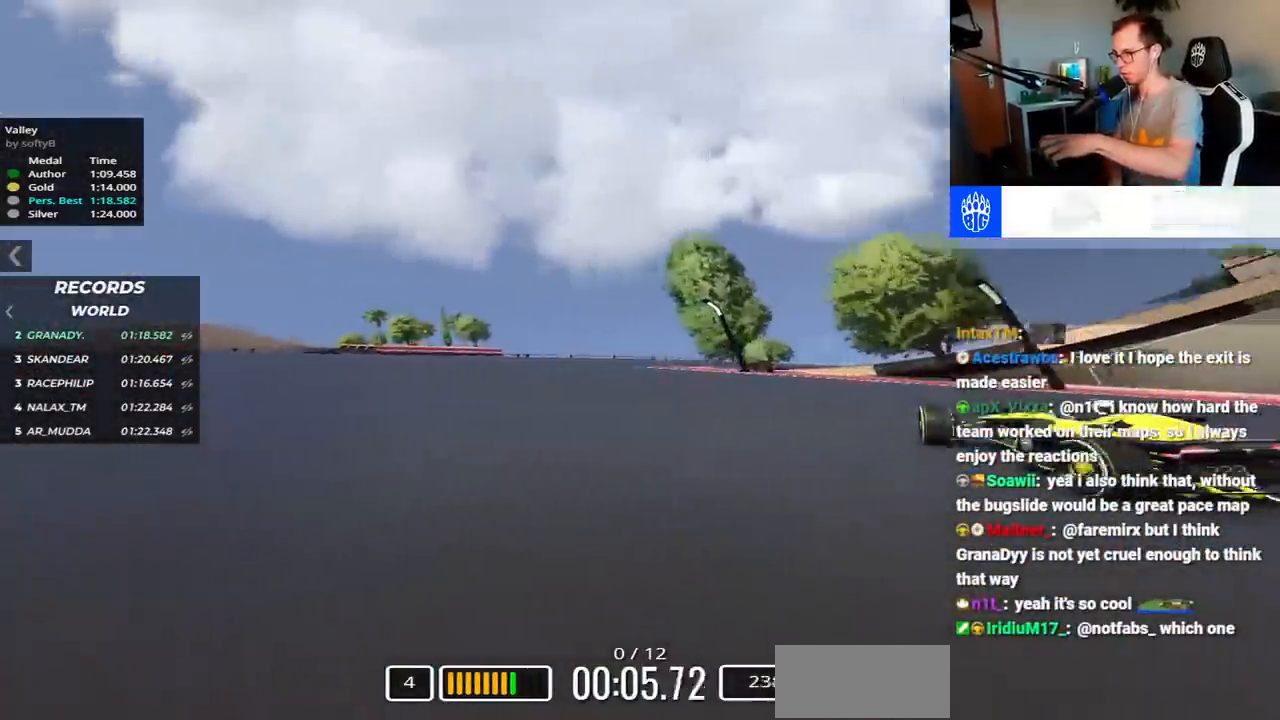
{"keys": ["right", "up"], "events": [[433, "down", "up"]]}
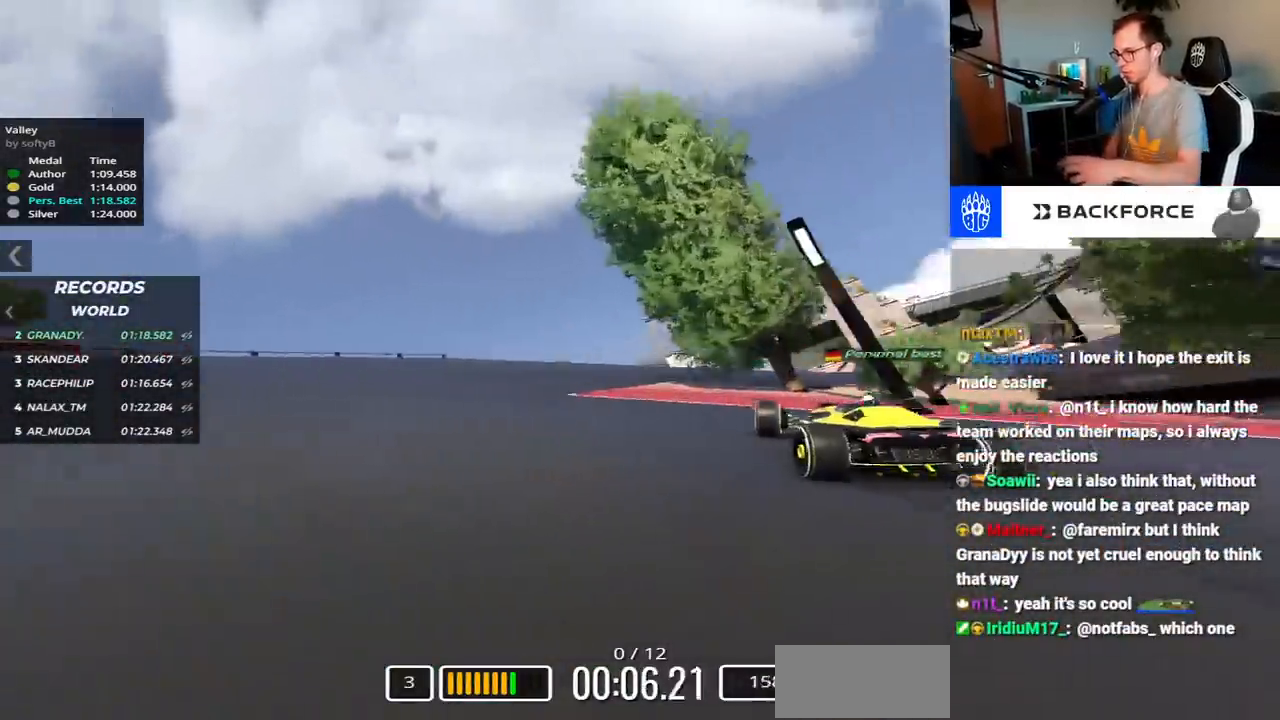
{"keys": ["right", "up"], "events": [[50, "down", "down"], [167, "down", "up"], [333, "left", "down"], [383, "left", "up"]]}
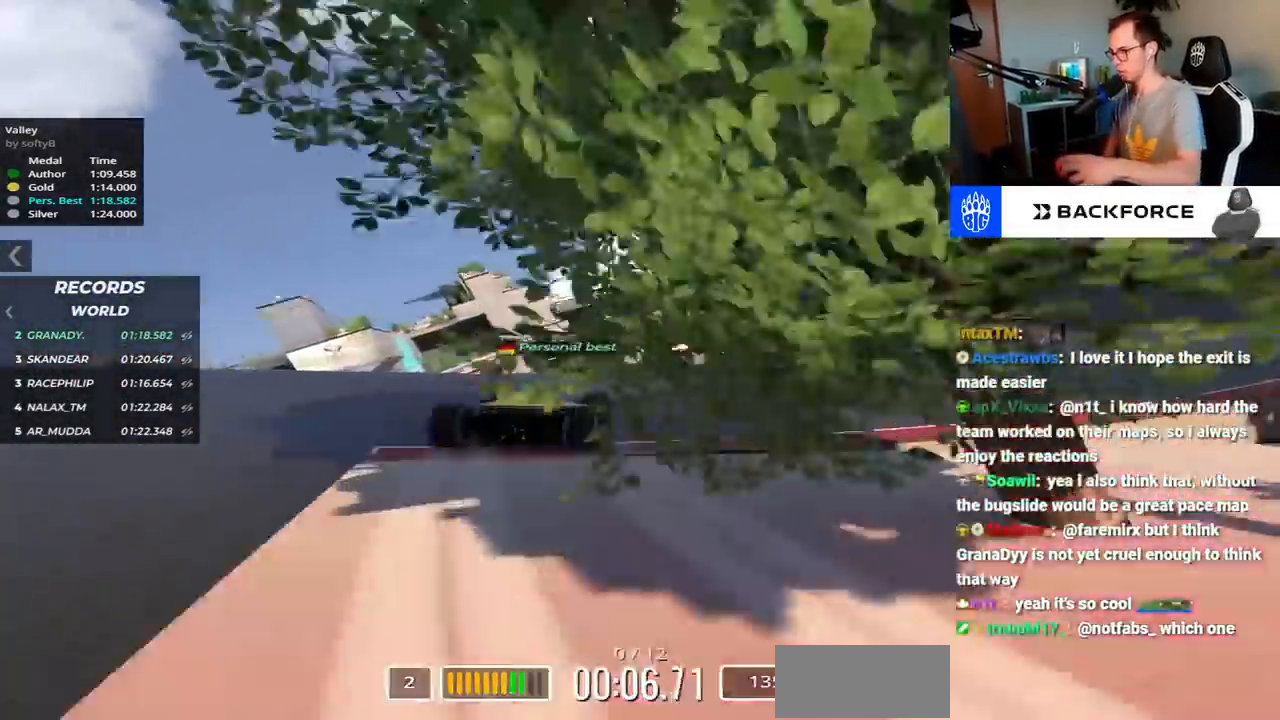
{"keys": ["right", "up"], "events": []}
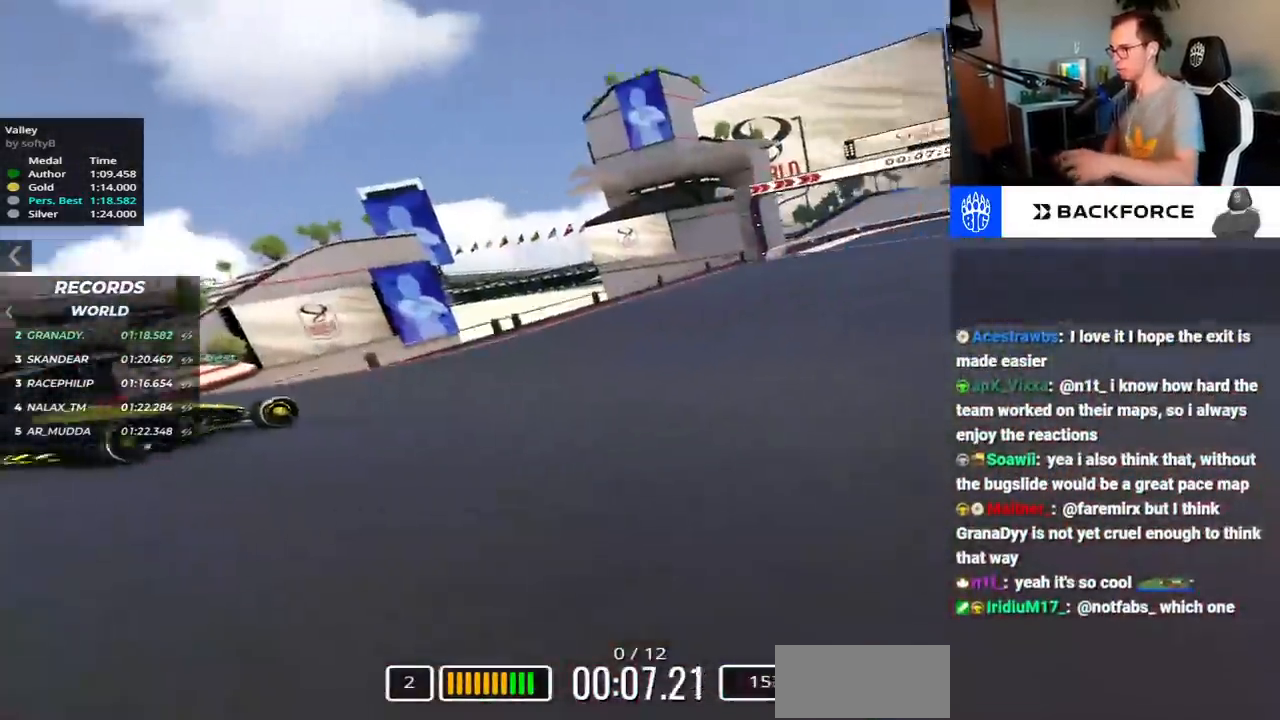
{"keys": ["right", "up"], "events": []}
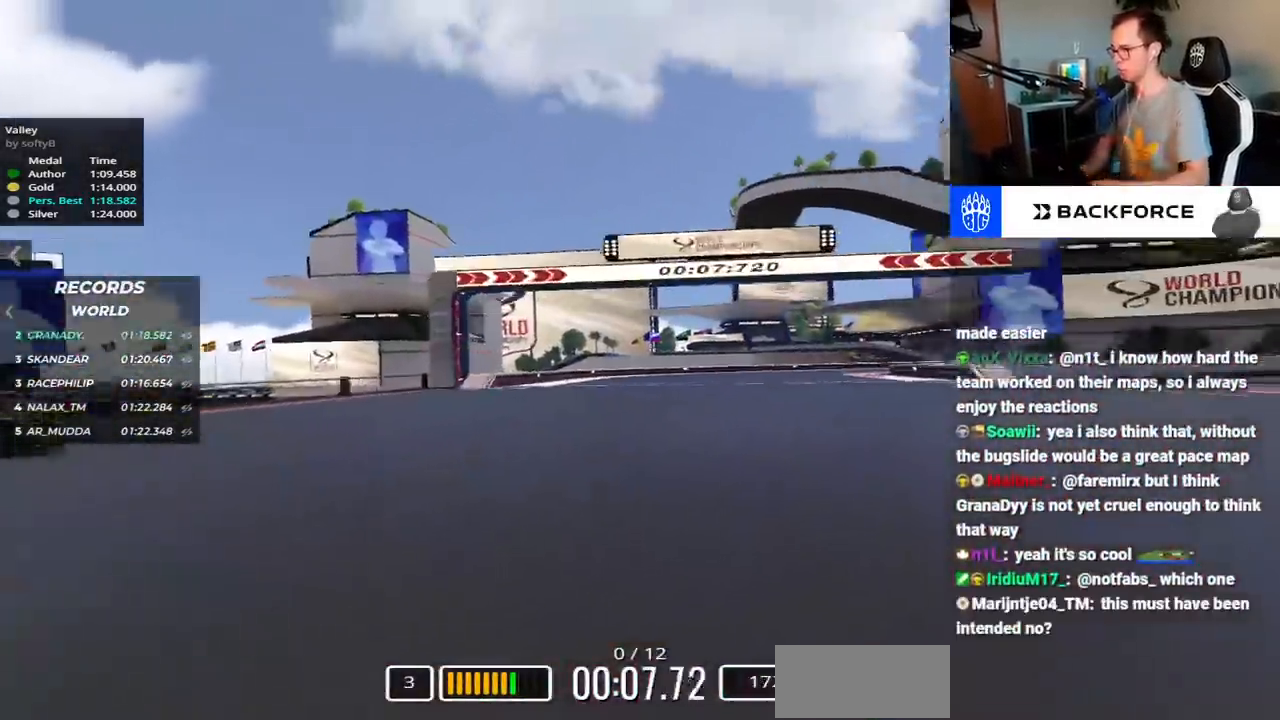
{"keys": ["right", "up"], "events": []}
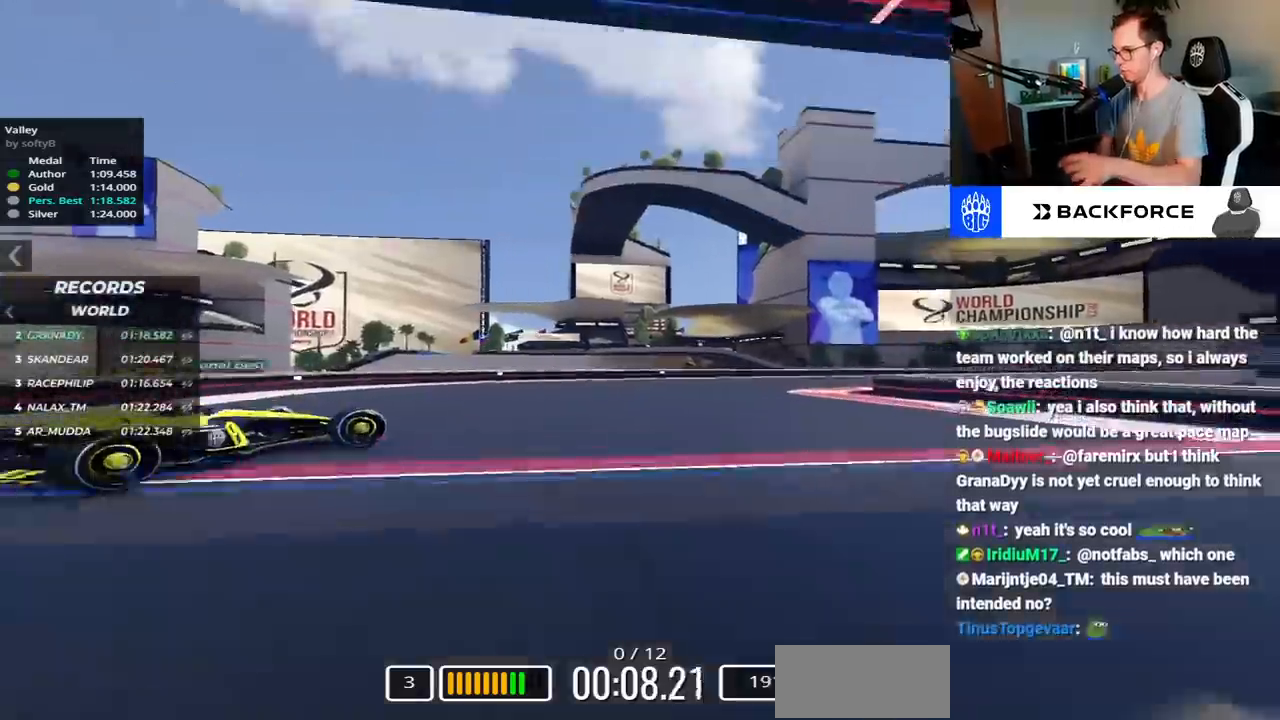
{"keys": ["right", "up"], "events": []}
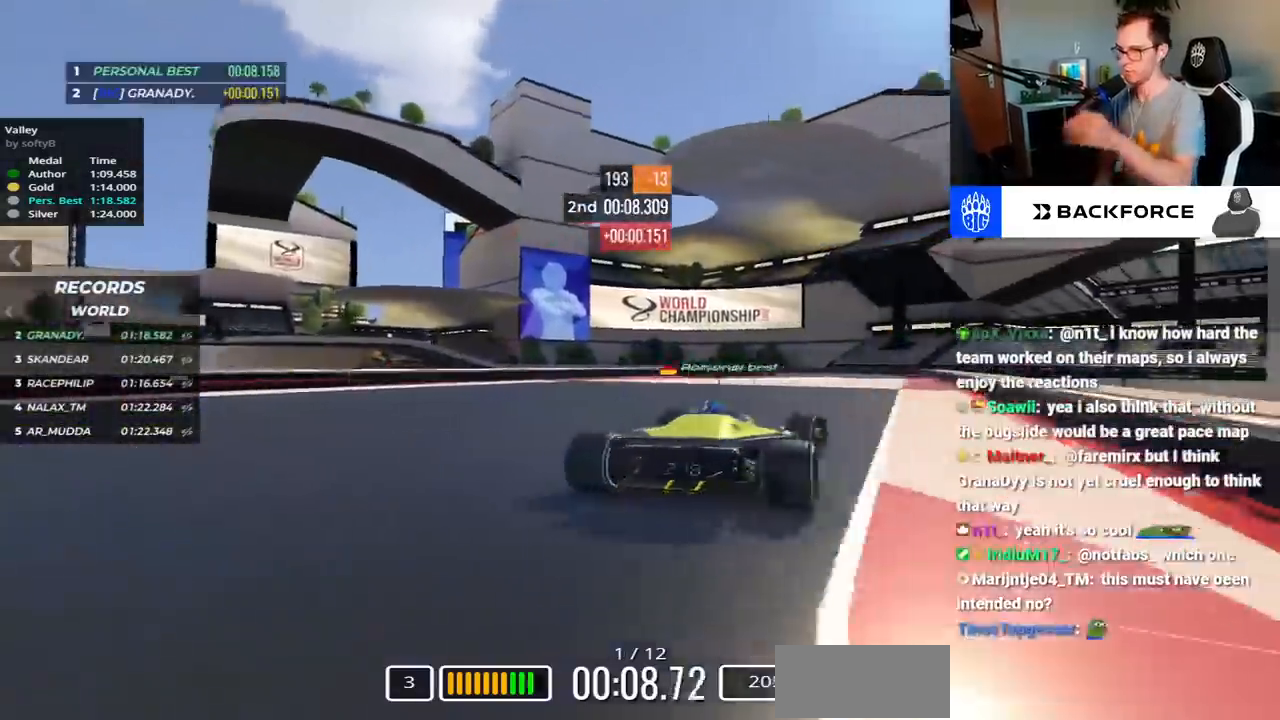
{"keys": [], "events": [[67, "right", "up"], [67, "up", "up"]]}
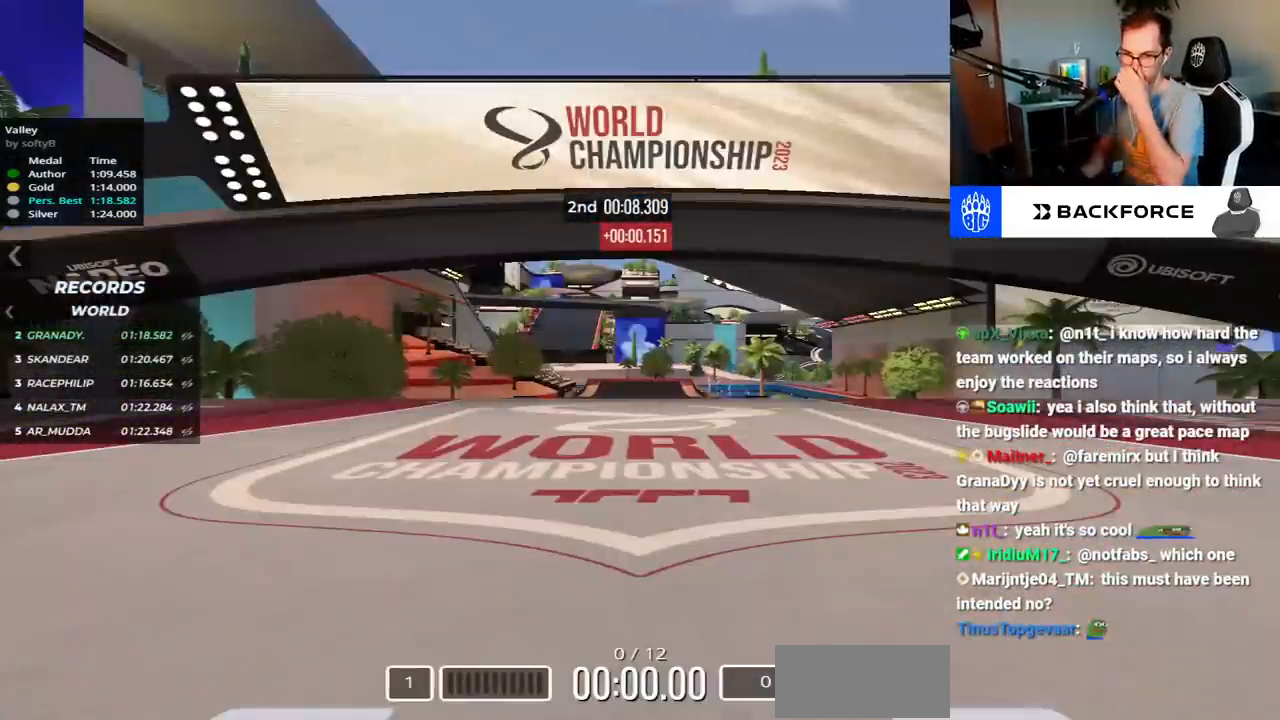
{"keys": [], "events": []}
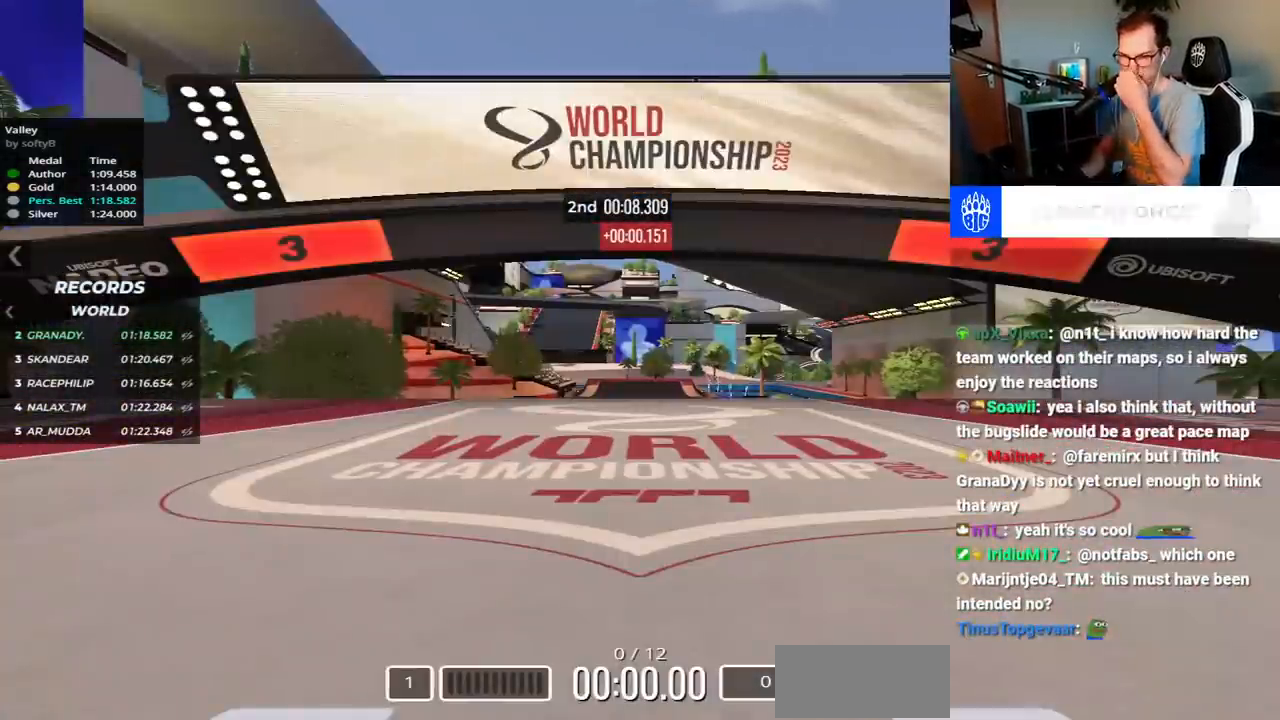
{"keys": [], "events": []}
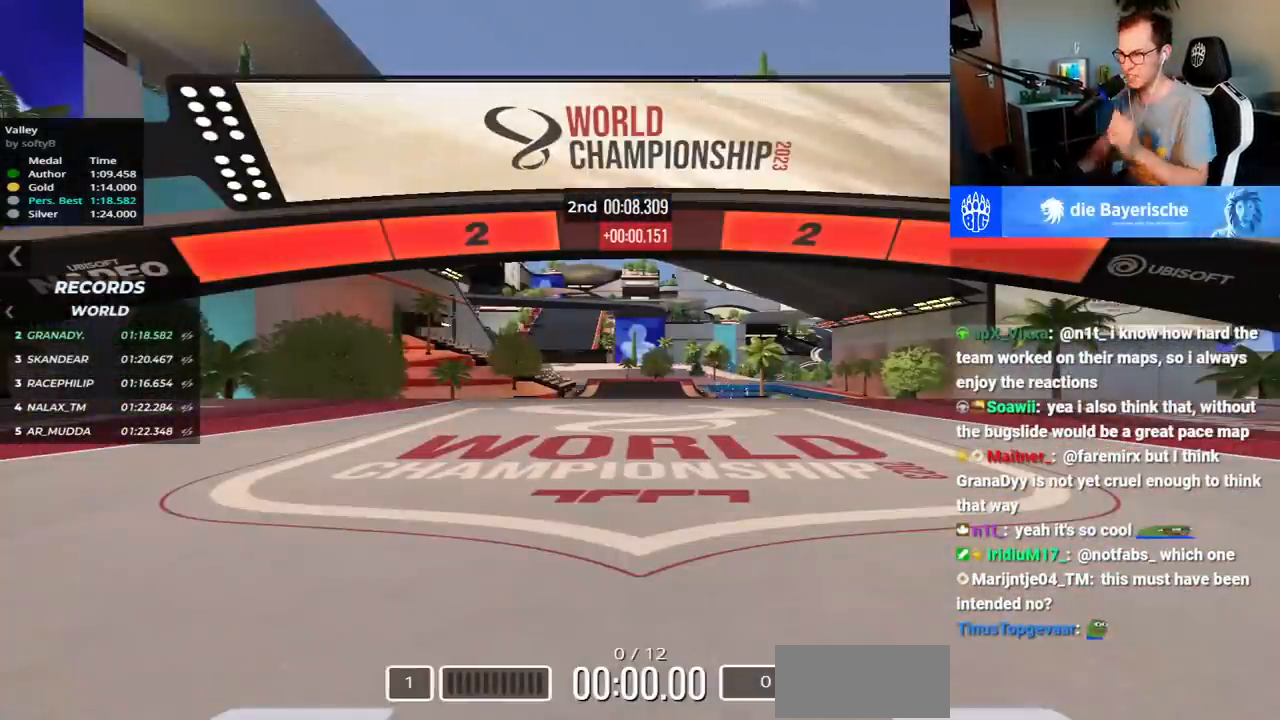
{"keys": [], "events": []}
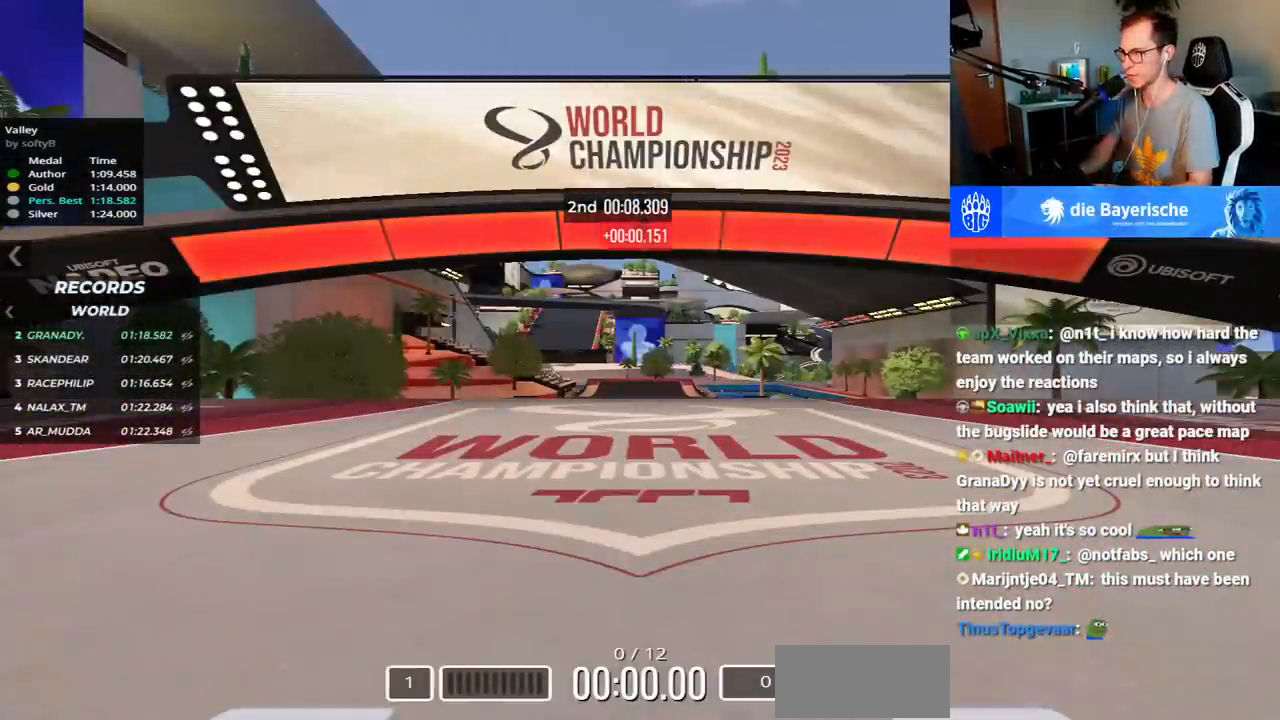
{"keys": ["up"], "events": [[83, "up", "down"]]}
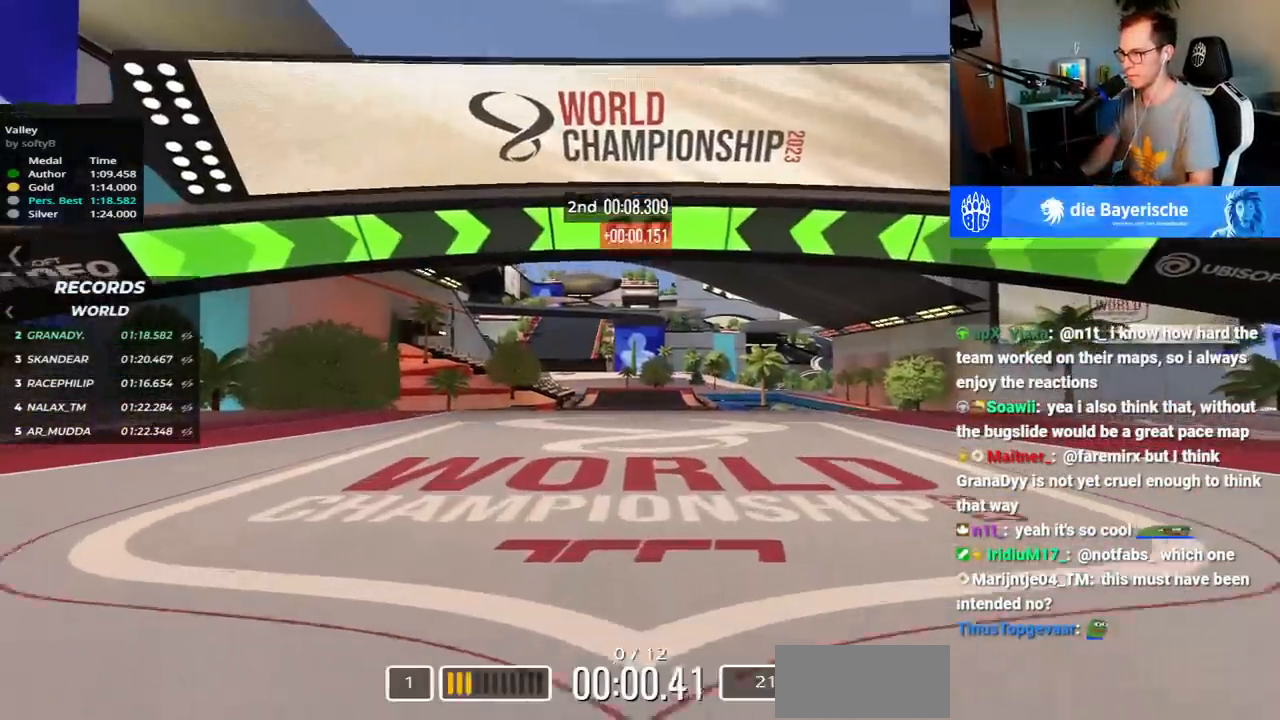
{"keys": ["up"]}
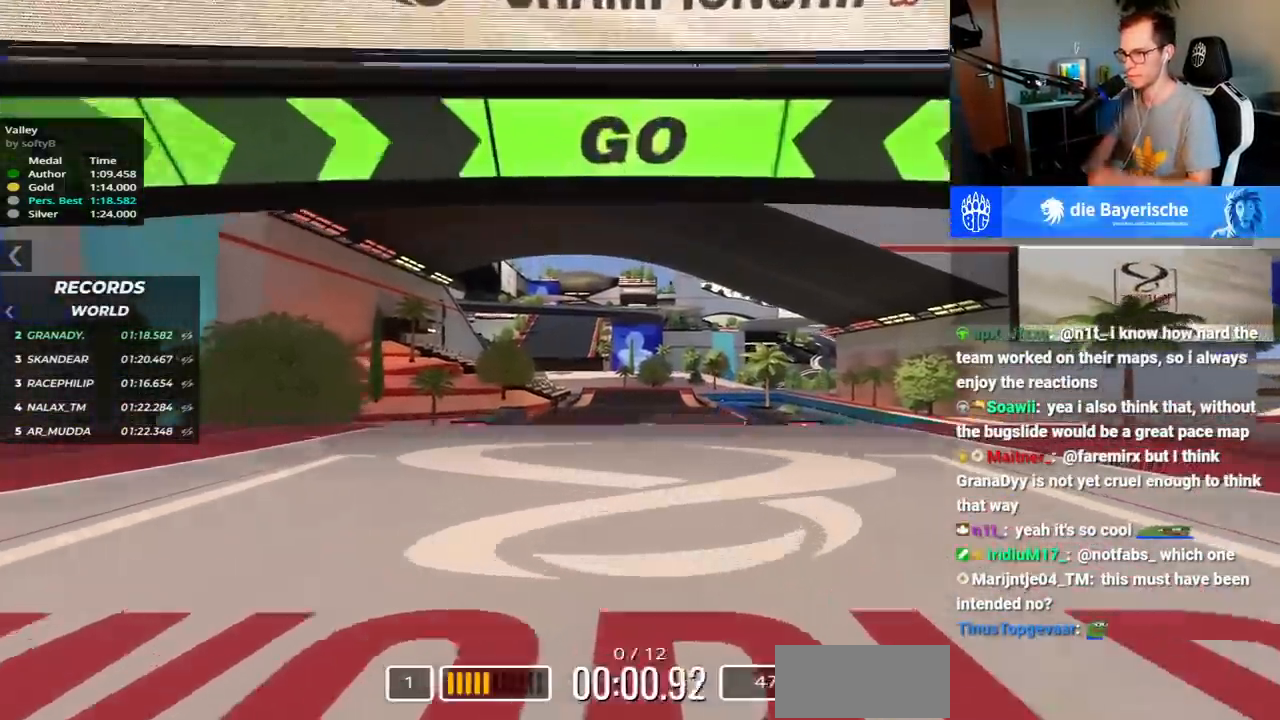
{"keys": ["up"], "events": []}
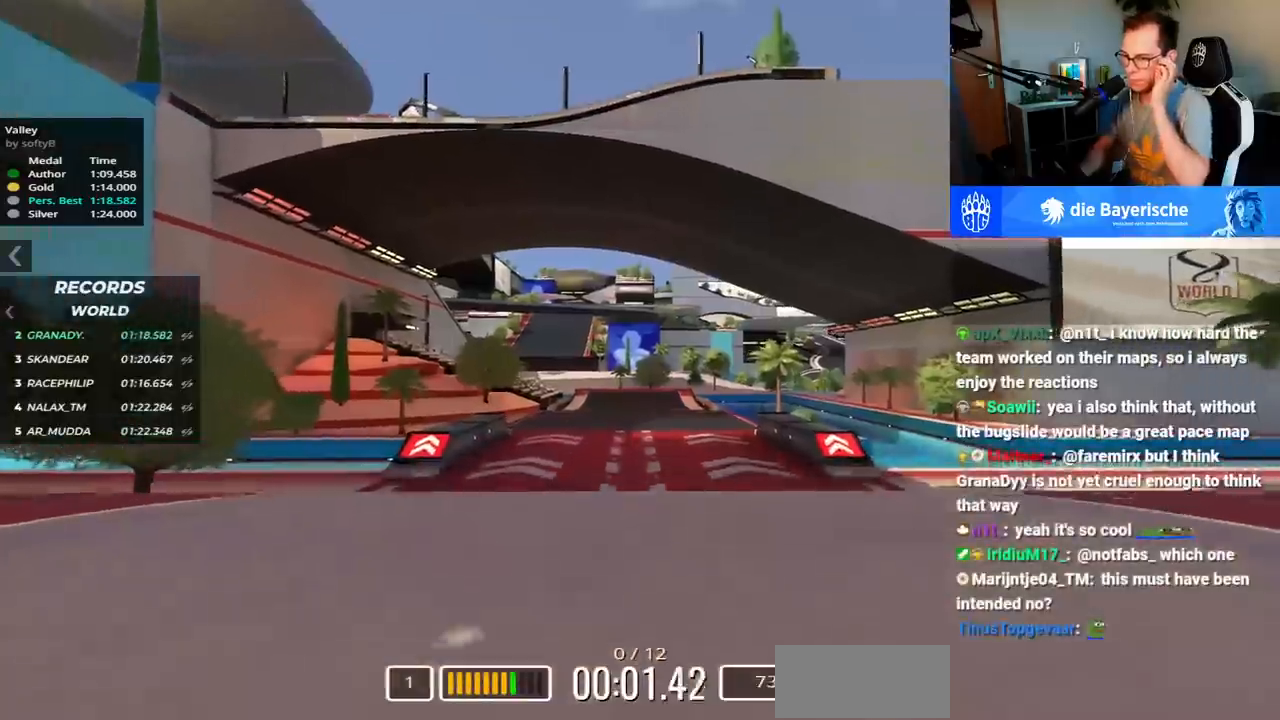
{"keys": ["up"], "events": []}
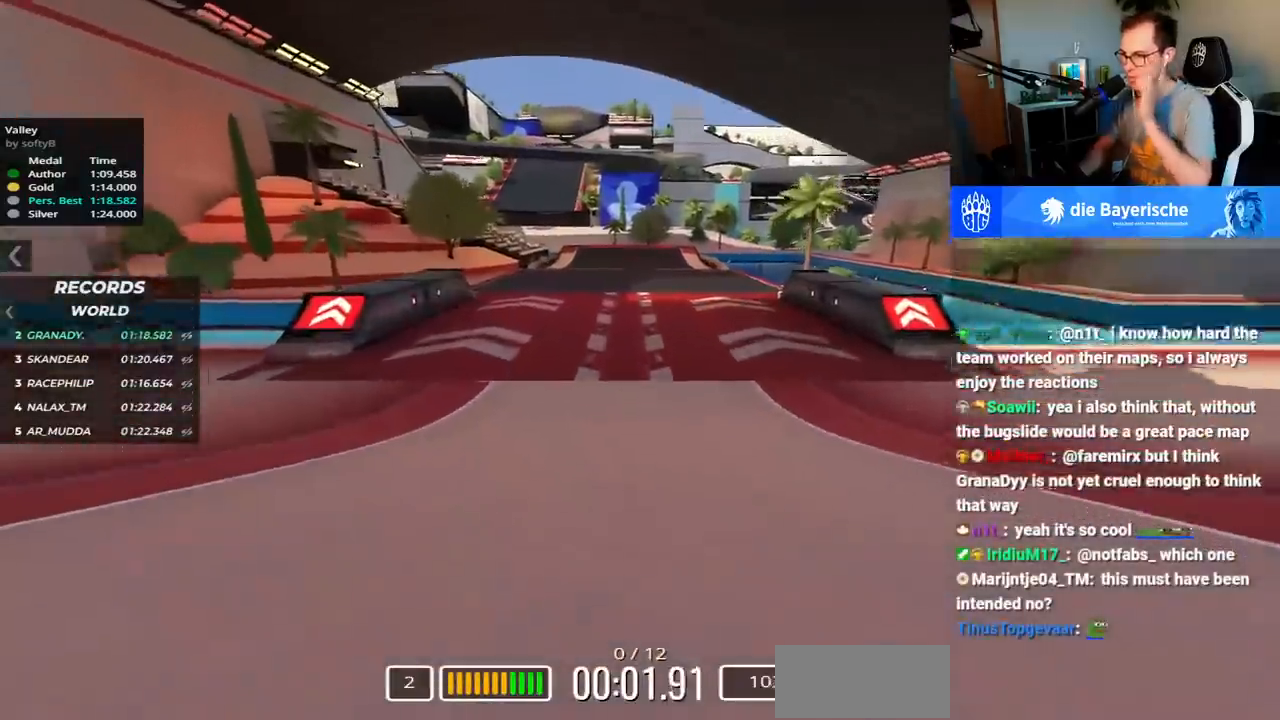
{"keys": ["up"], "events": []}
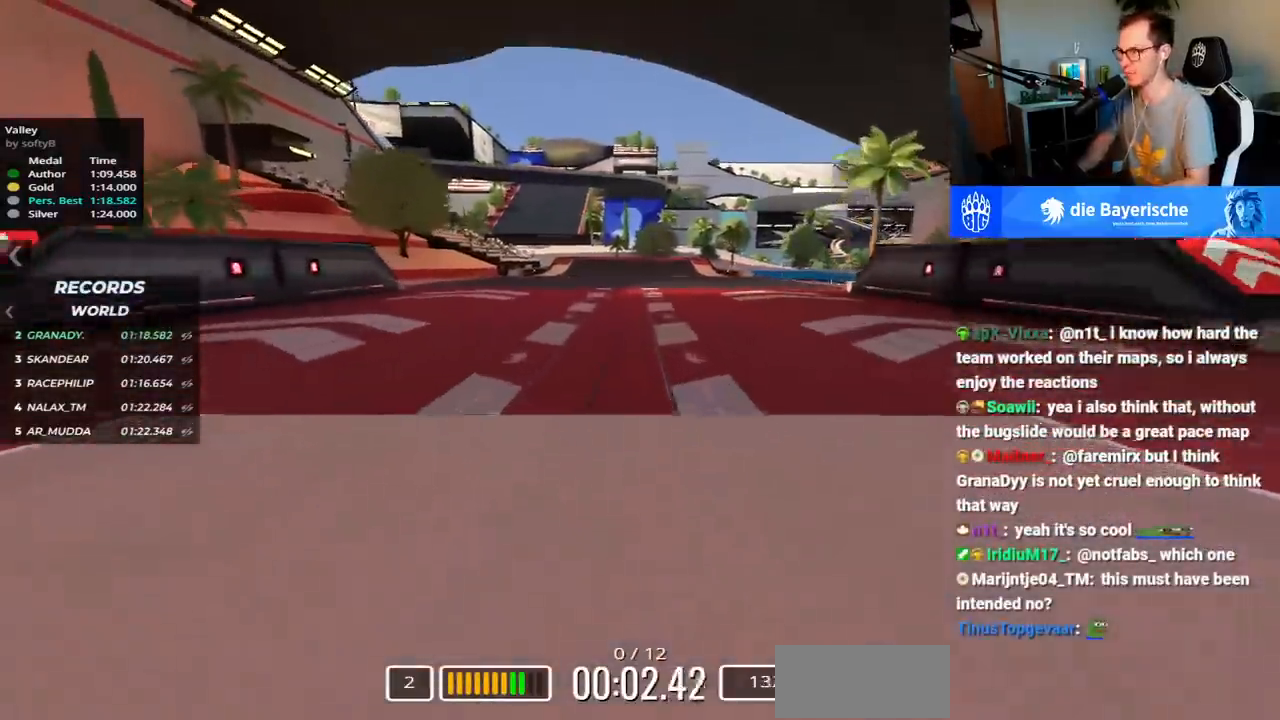
{"keys": ["left", "up"], "events": [[367, "left", "down"]]}